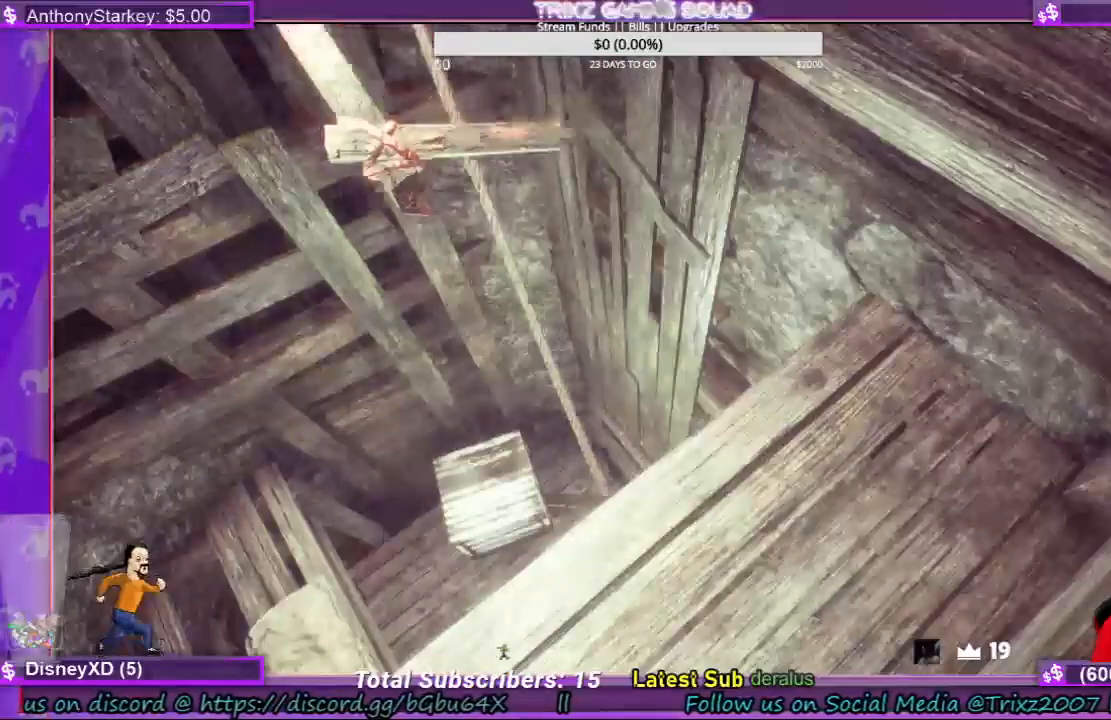
Gameplay with keyboard and mouse; each line is a JSON object with the keys and mouse buttons held at the frame after it. "events" lists presses ("down") and releases ("up") of "a", "ctrl", "d", "e", "f", "q", "r", "s", "shift", "space", "tab", "w", "mouse_left", "mouse_wheel", "mouse_right", "mouse_mb4" and "mouse_mb5" between this image and that frame as [ms after this image, input, new state], when the widget could be followed in between. "mouse_left", "mouse_wheel", "mouse_right", "mouse_mb4", "mouse_mb5" = the "left", "wheel", "right", "mb4", "mb5" buttons of the "mouse" list. No other keys are recorded. "wheel" means that the mouse wheel is clicked or scrolled. Mouse movement is not recorded.
{"keys": [], "mouse": [], "events": []}
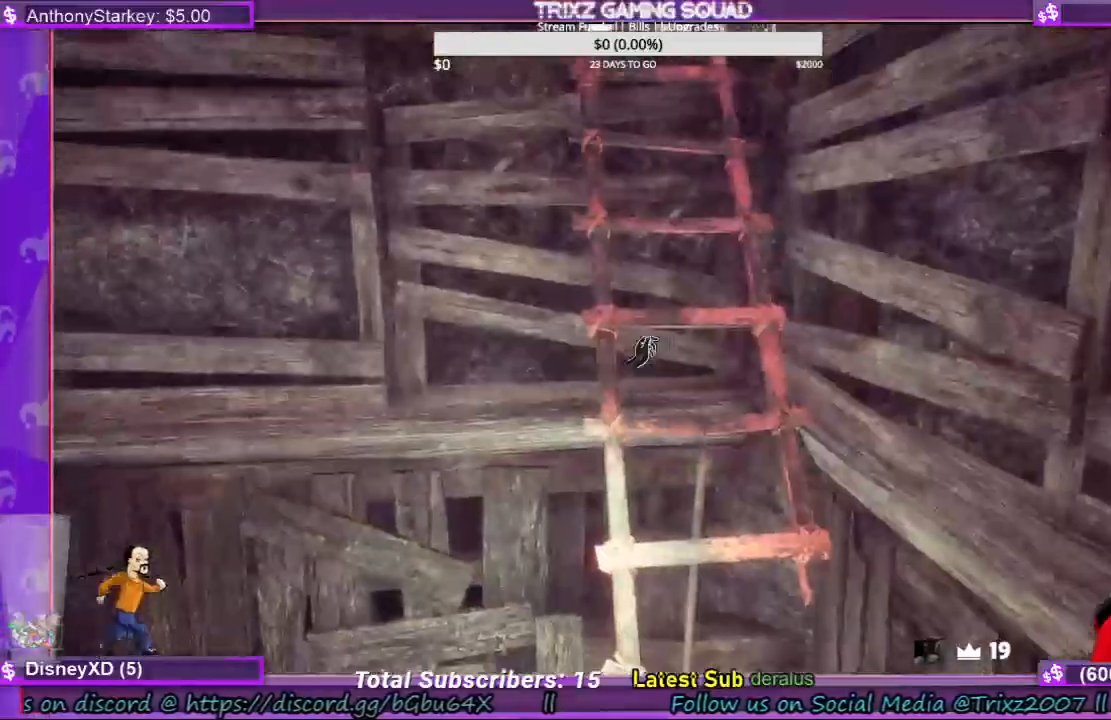
{"keys": ["d"], "mouse": [], "events": [[134, "d", "down"]]}
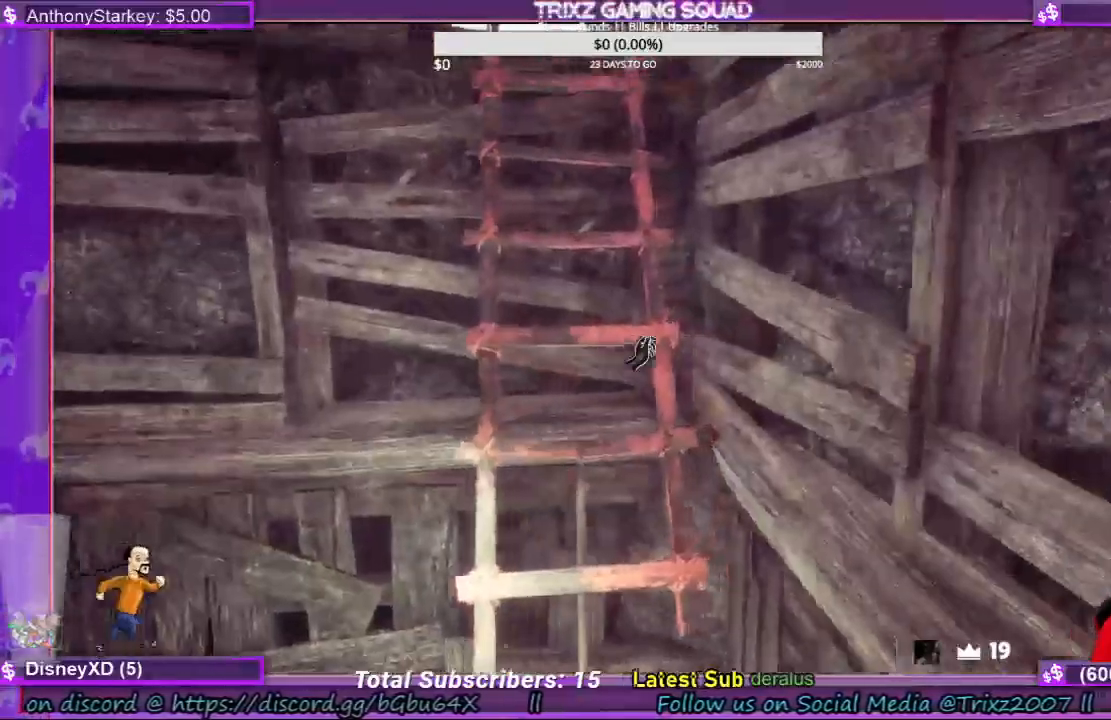
{"keys": ["shift", "space", "w"], "mouse": [], "events": [[34, "d", "up"], [267, "w", "down"], [334, "shift", "down"], [434, "space", "down"]]}
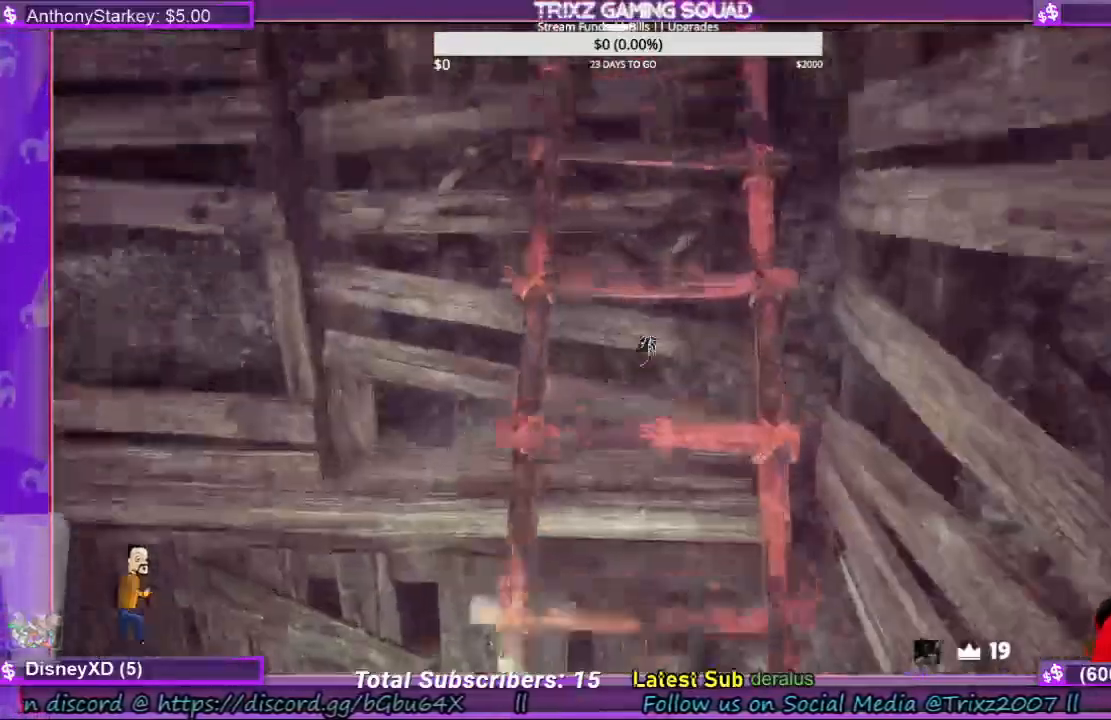
{"keys": ["shift", "w"], "mouse": [], "events": [[34, "space", "up"]]}
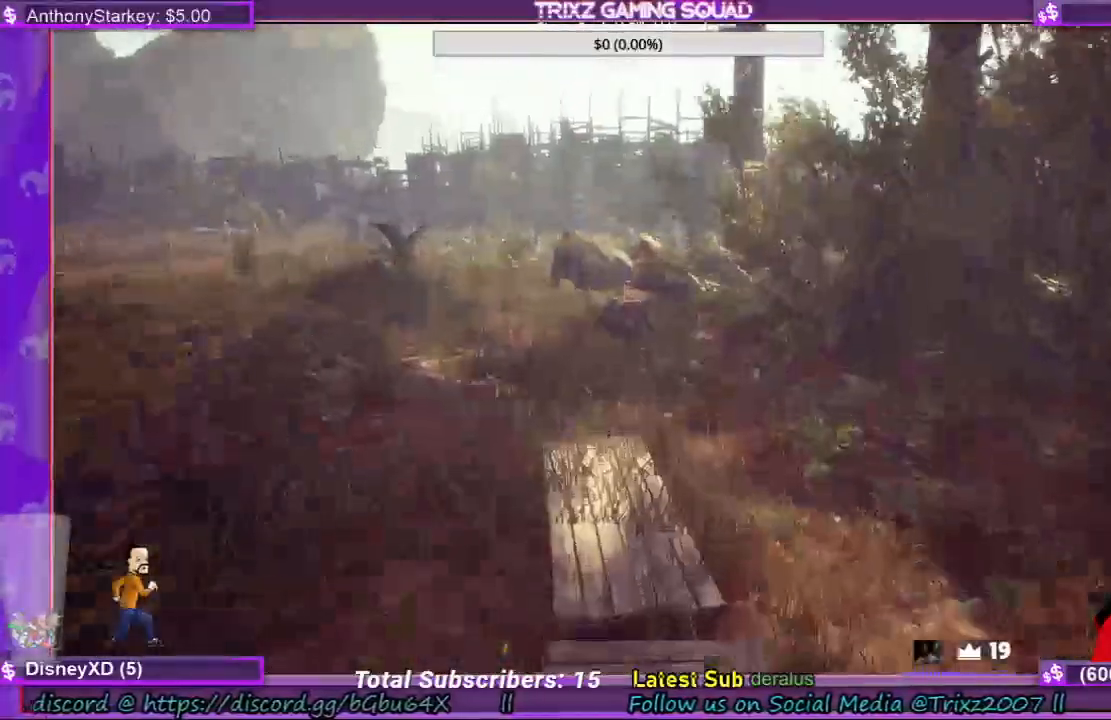
{"keys": [], "mouse": [], "events": [[67, "shift", "up"], [300, "w", "up"]]}
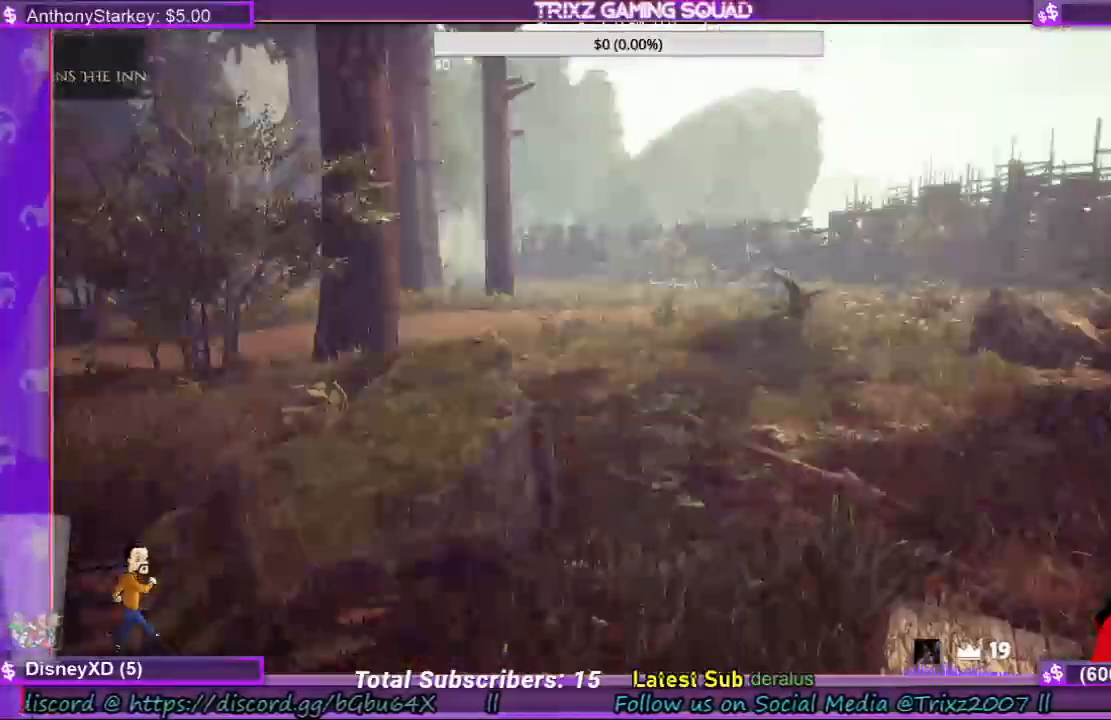
{"keys": [], "mouse": [], "events": []}
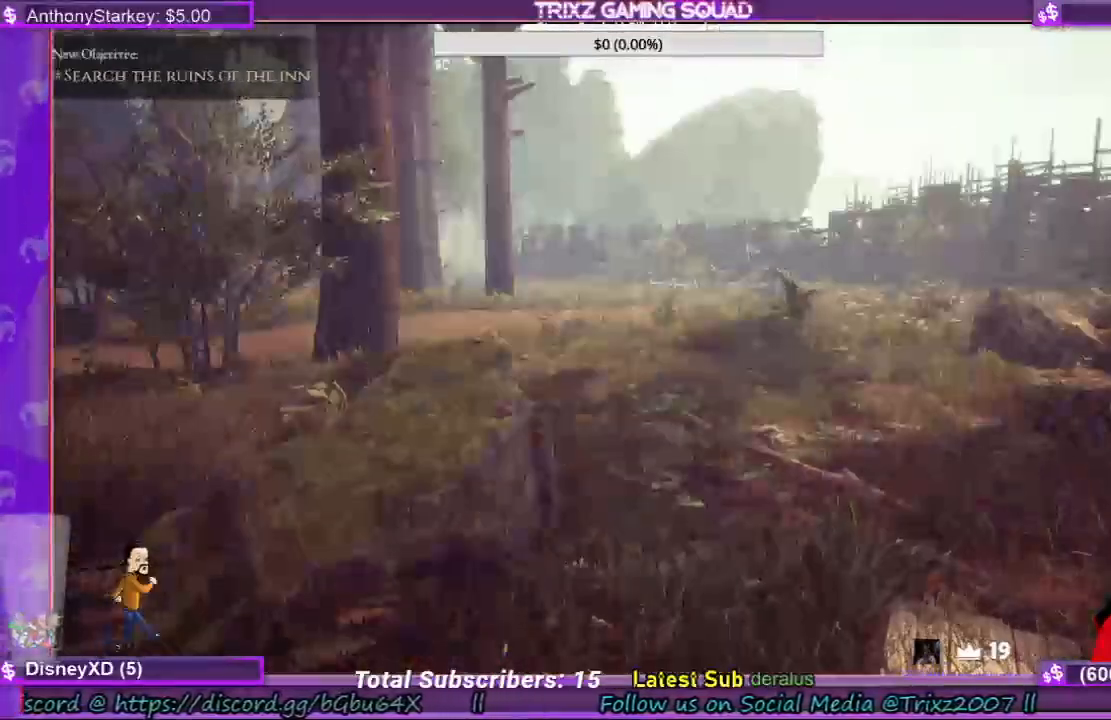
{"keys": [], "mouse": [], "events": []}
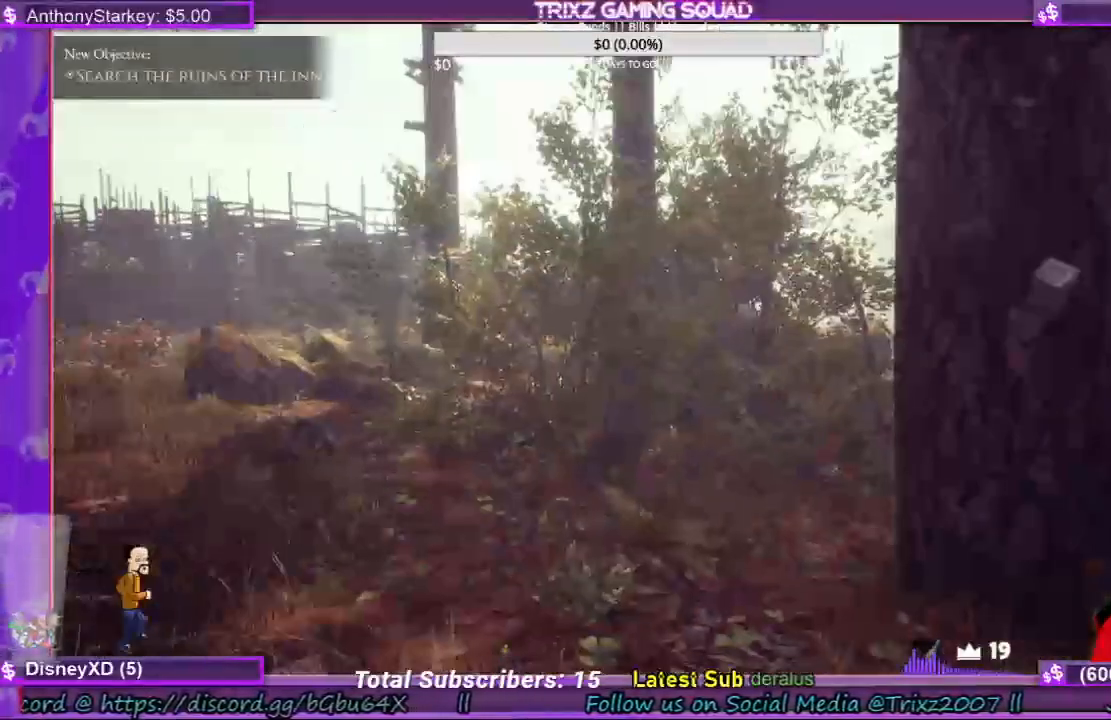
{"keys": [], "mouse": [], "events": []}
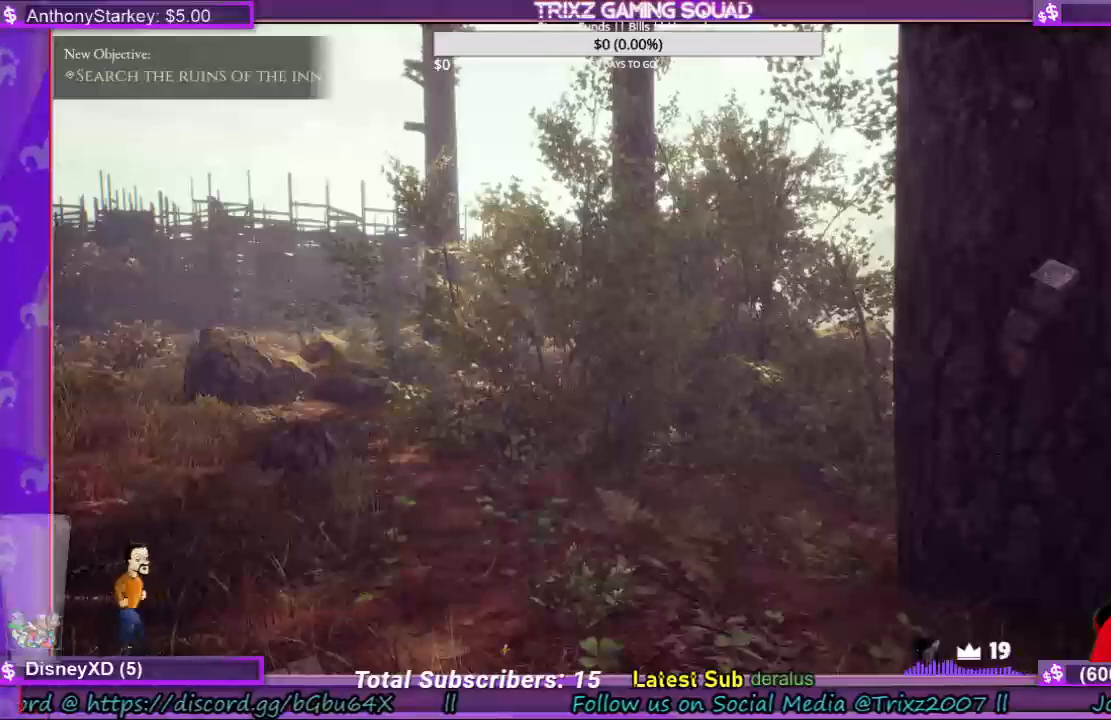
{"keys": [], "mouse": [], "events": []}
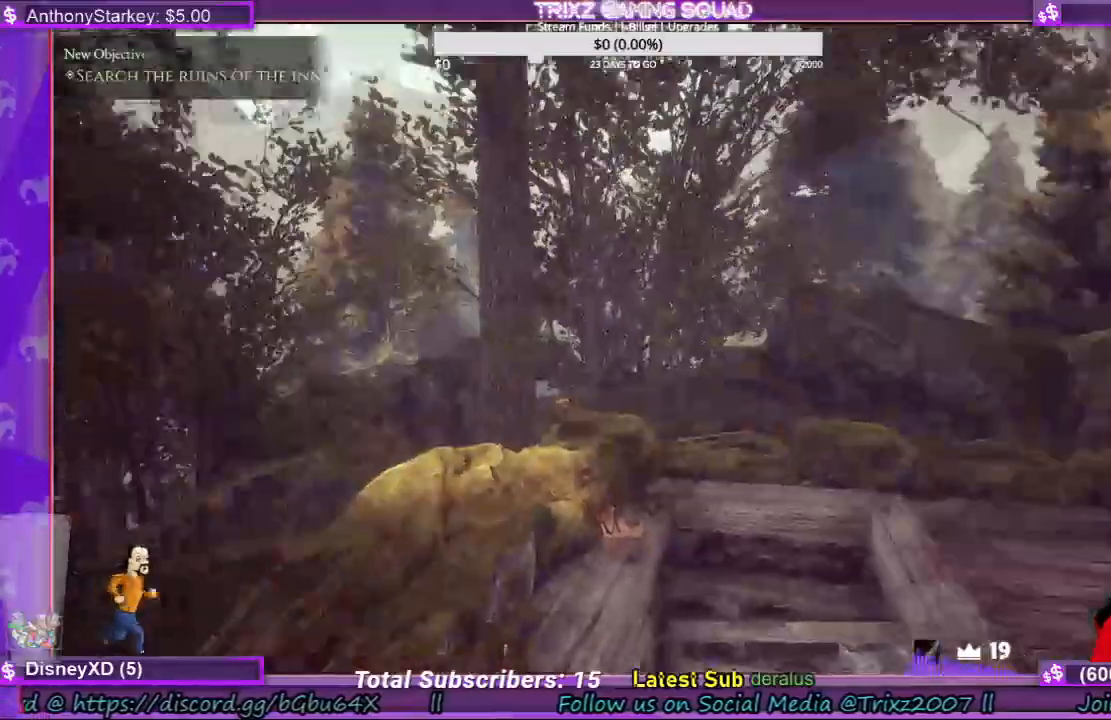
{"keys": [], "mouse": [], "events": []}
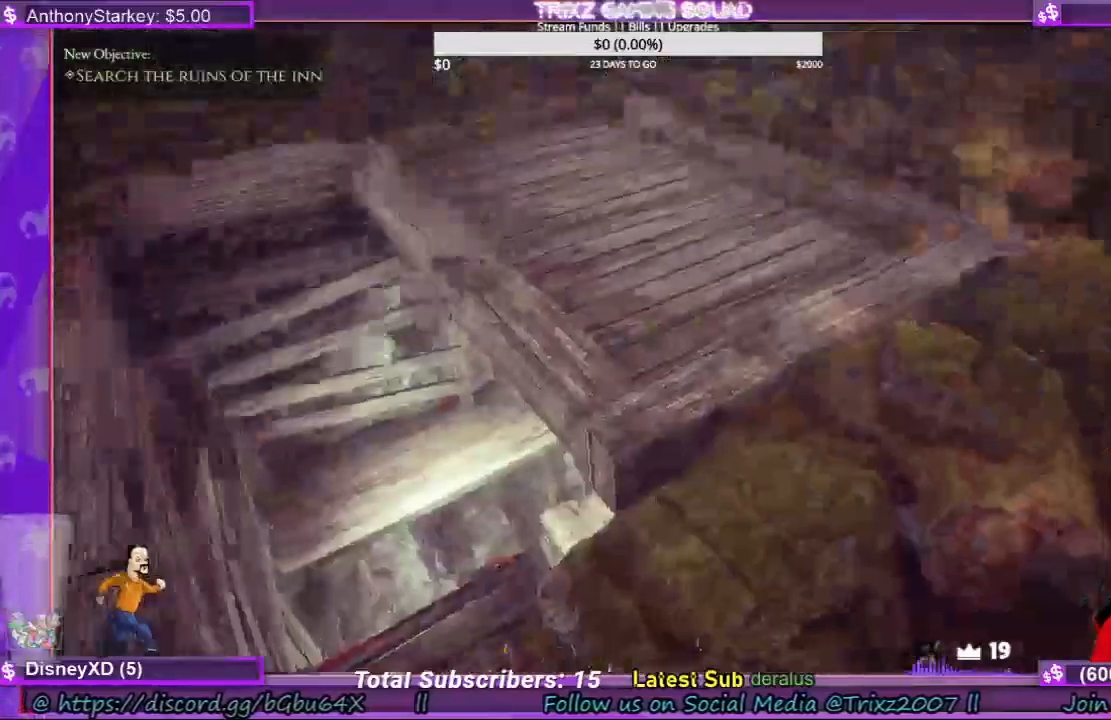
{"keys": [], "mouse": [], "events": []}
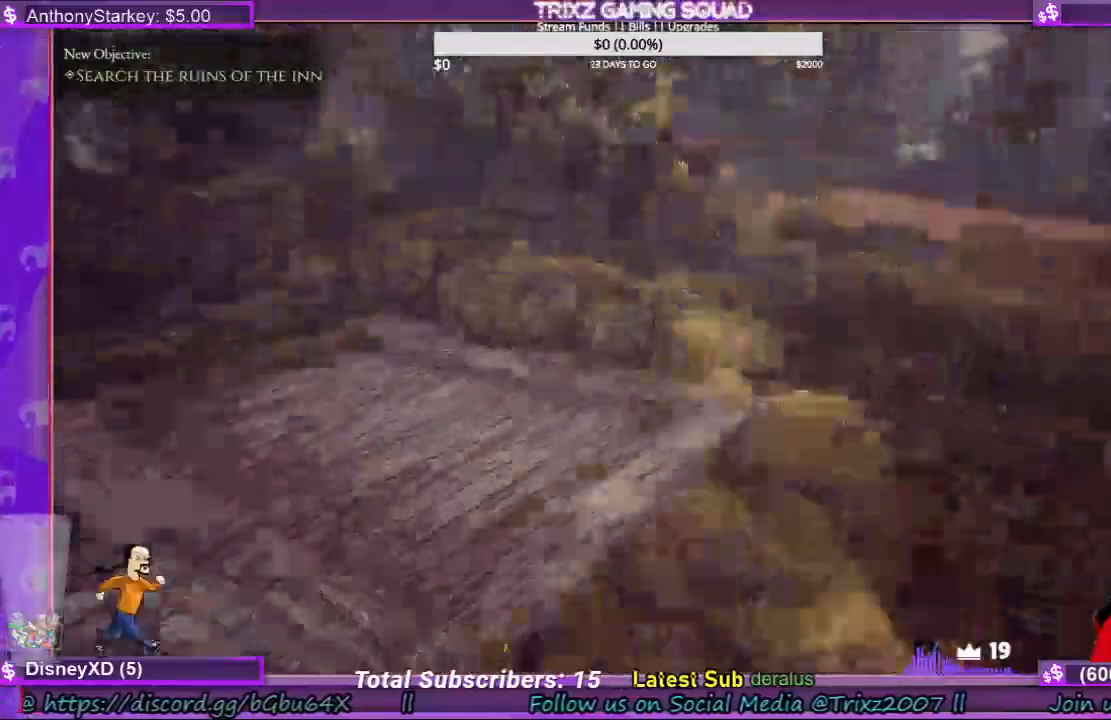
{"keys": ["w"], "mouse": [], "events": [[334, "w", "down"]]}
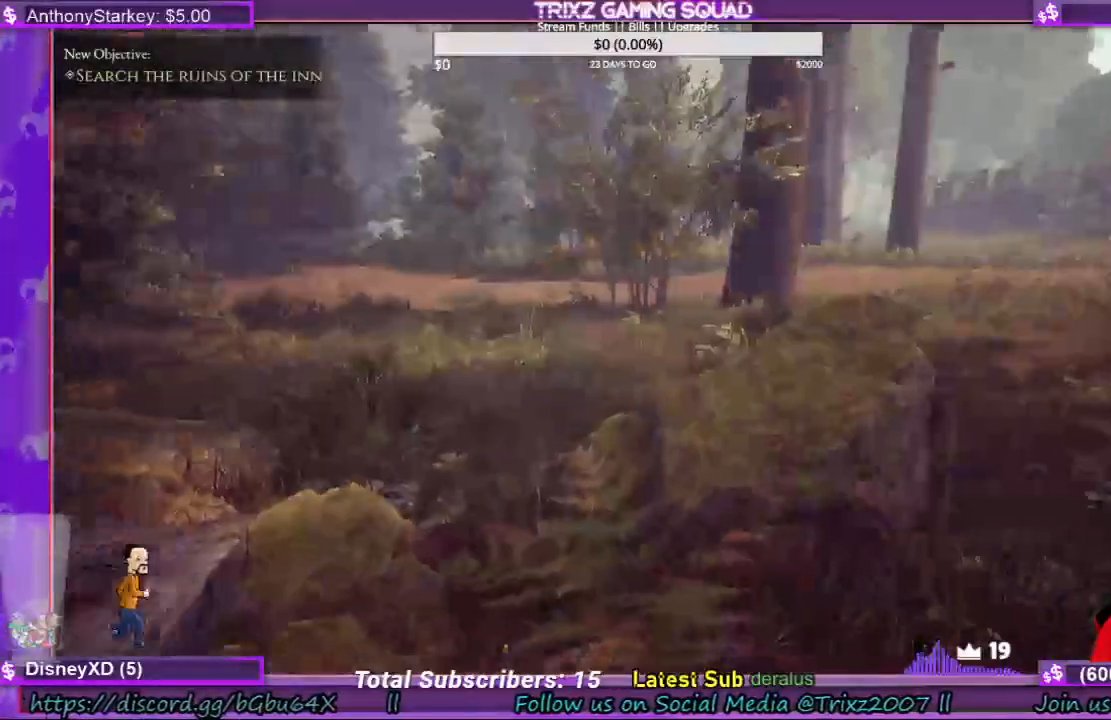
{"keys": [], "mouse": [], "events": [[100, "shift", "down"], [400, "shift", "up"], [434, "w", "up"]]}
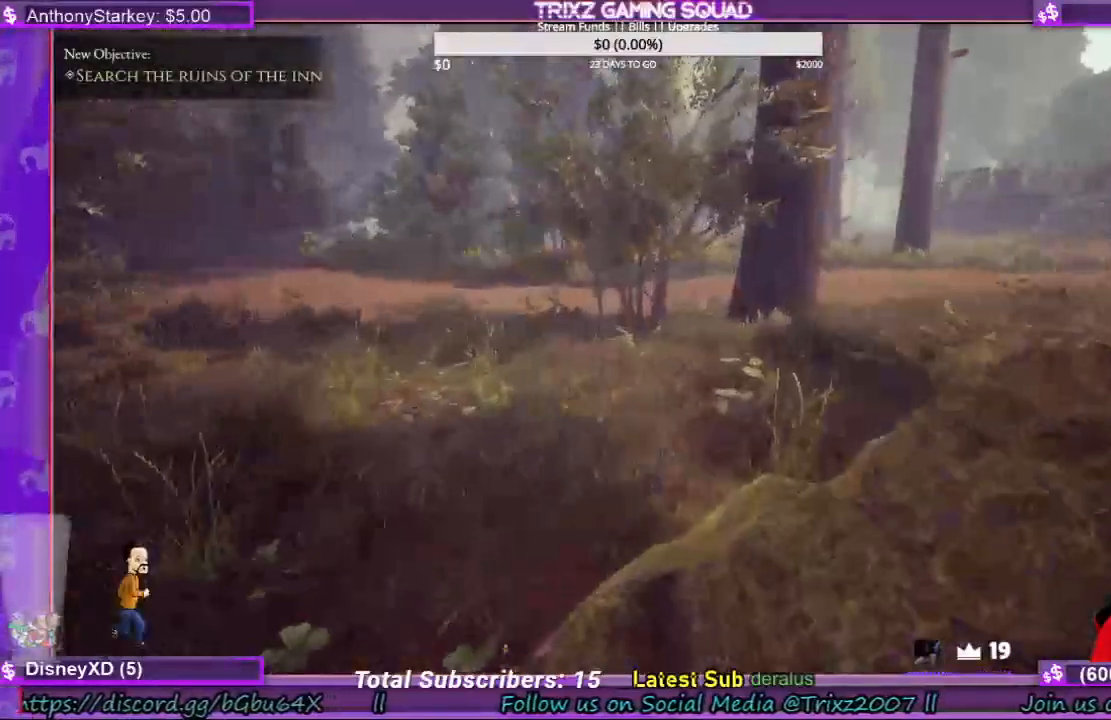
{"keys": ["shift", "w"], "mouse": [], "events": [[134, "d", "down"], [200, "w", "down"], [434, "shift", "down"], [500, "d", "up"]]}
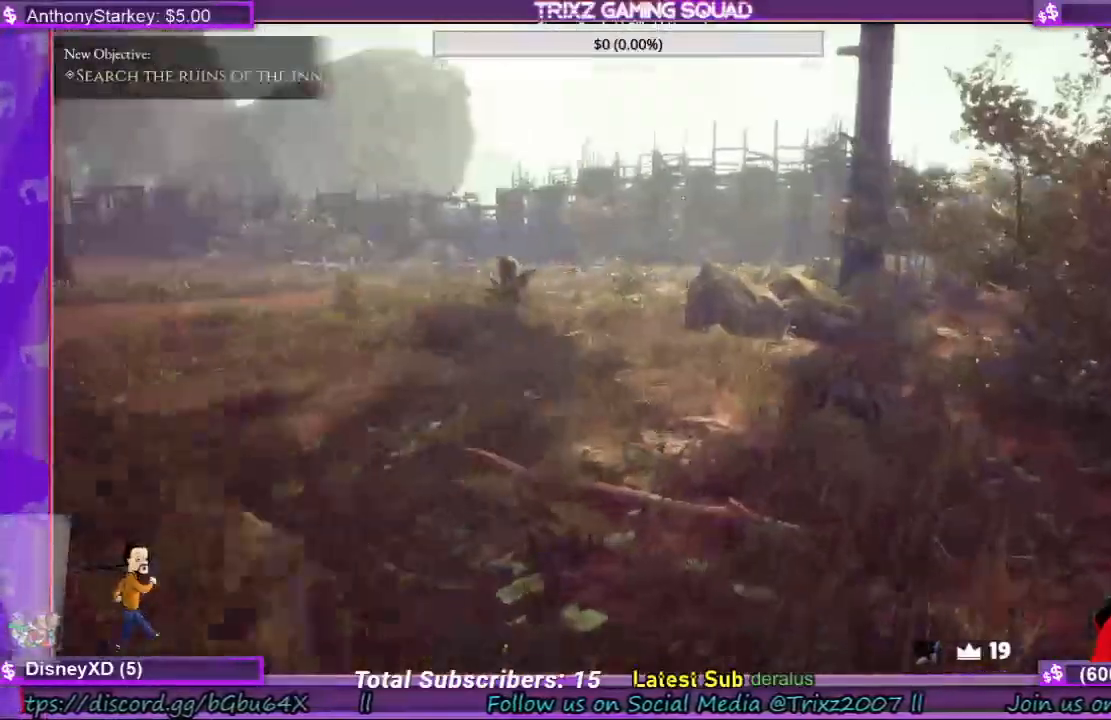
{"keys": ["d", "shift", "w"], "mouse": [], "events": [[434, "d", "down"]]}
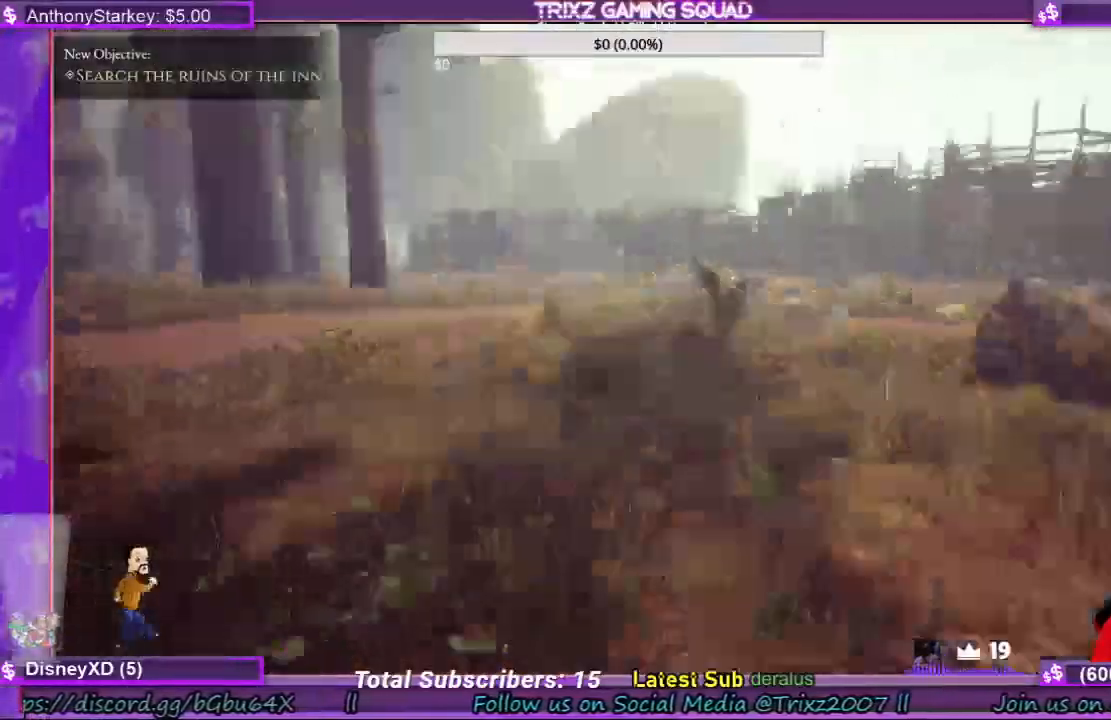
{"keys": ["d"], "mouse": [], "events": [[500, "shift", "up"], [500, "w", "up"]]}
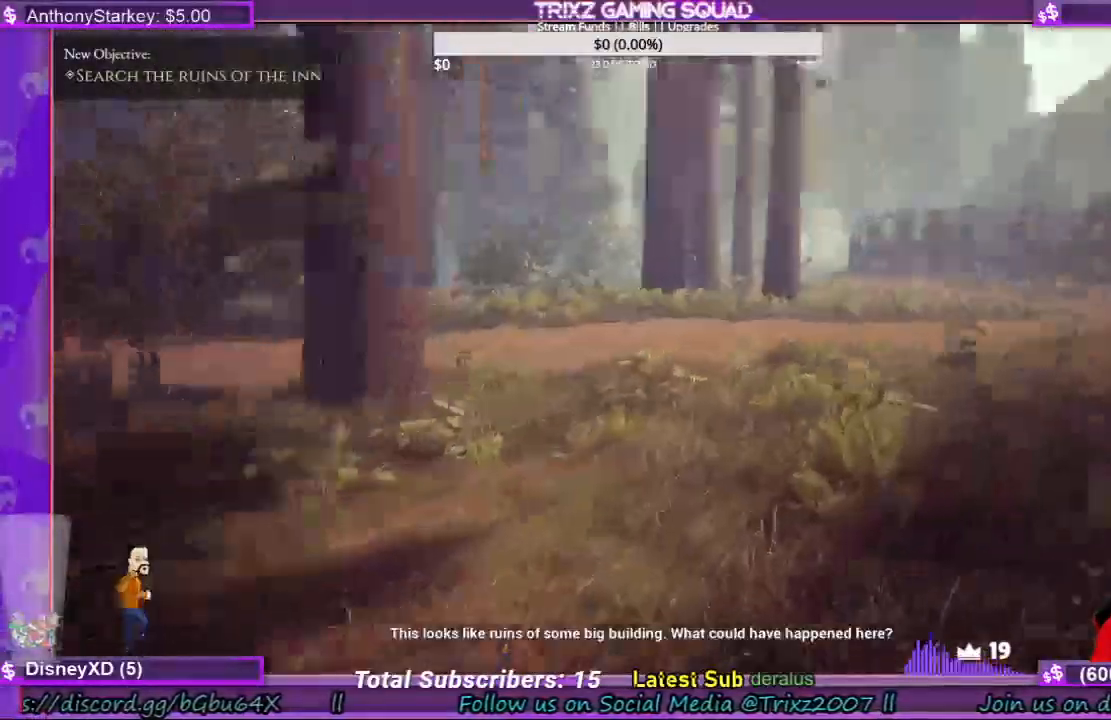
{"keys": [], "mouse": [], "events": [[34, "d", "up"]]}
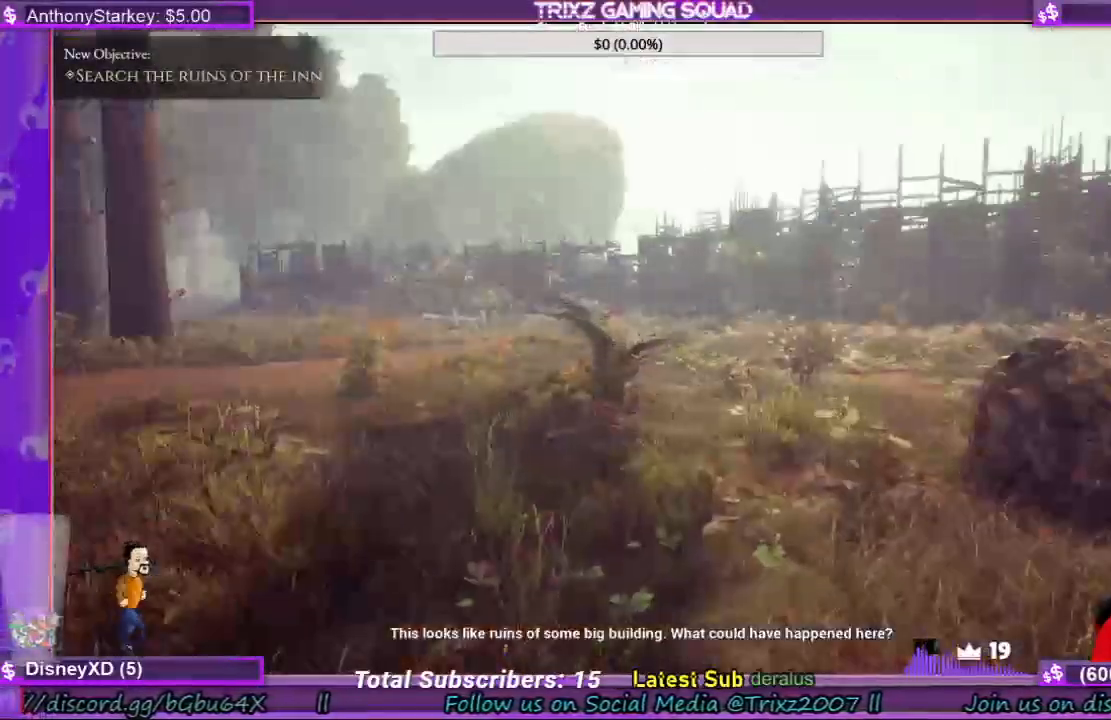
{"keys": [], "mouse": [], "events": []}
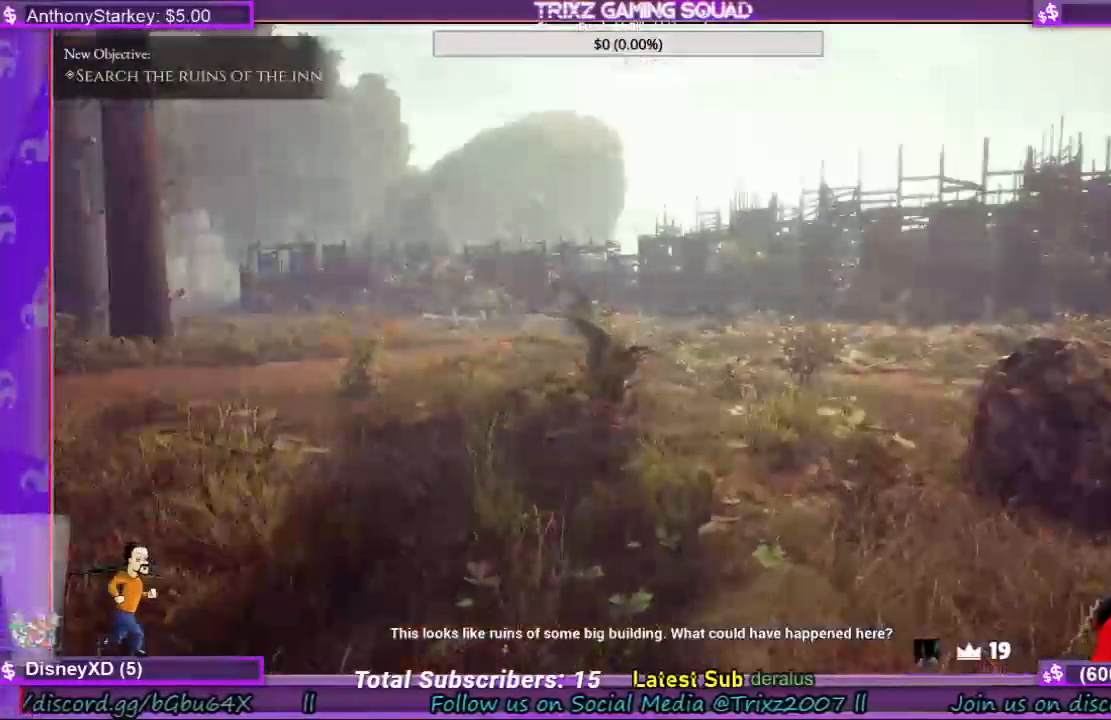
{"keys": [], "mouse": [], "events": []}
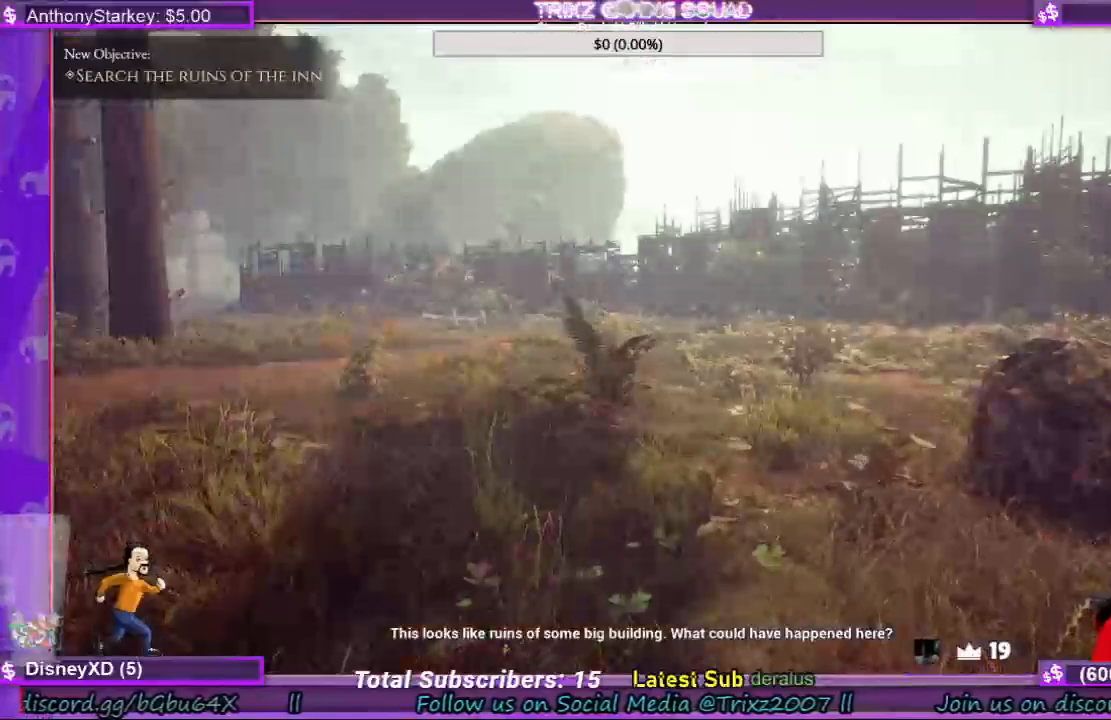
{"keys": [], "mouse": [], "events": []}
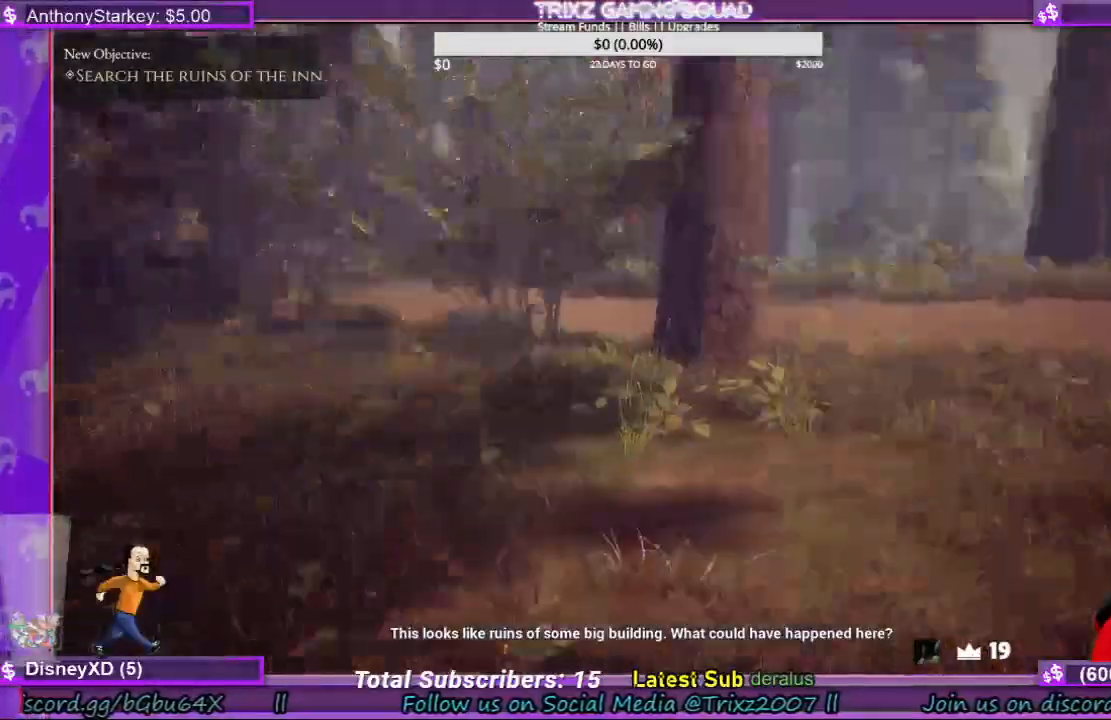
{"keys": ["d"], "mouse": [], "events": [[234, "d", "down"]]}
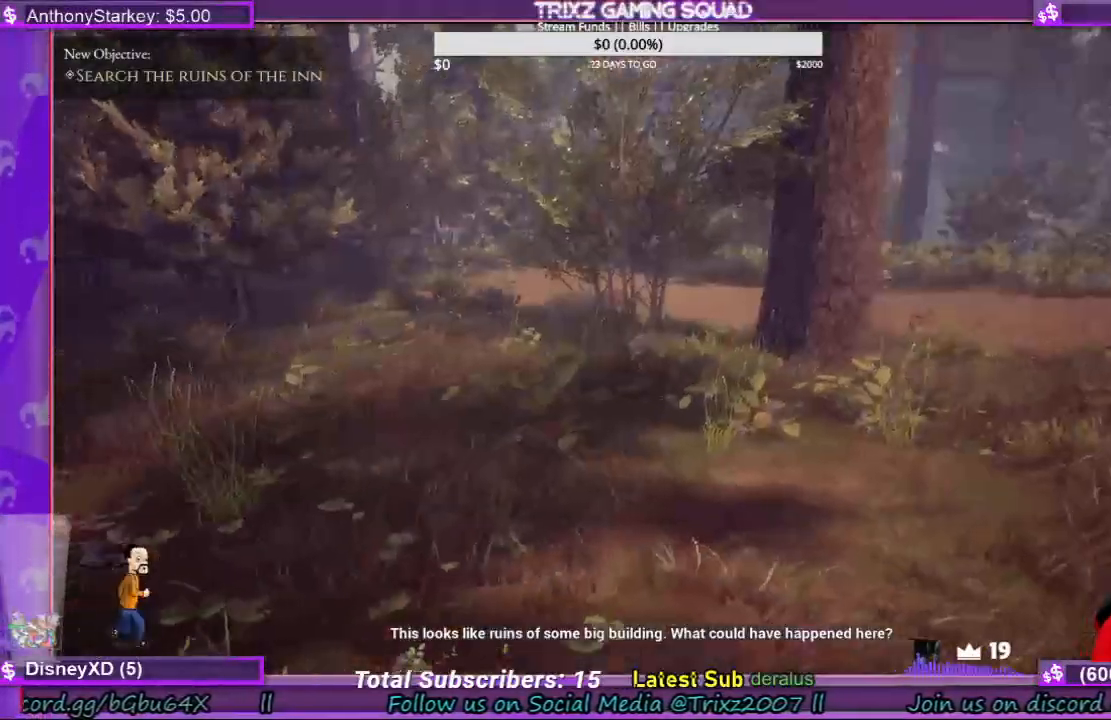
{"keys": ["d"], "mouse": [], "events": []}
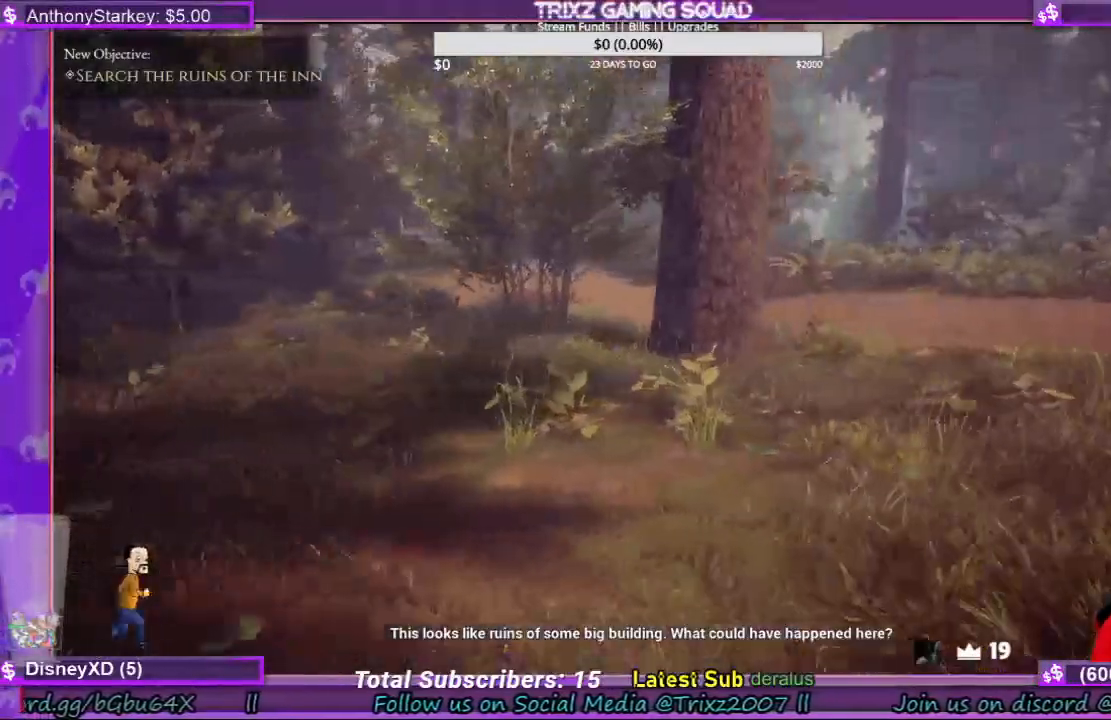
{"keys": ["a"], "mouse": [], "events": [[100, "d", "up"], [167, "a", "down"]]}
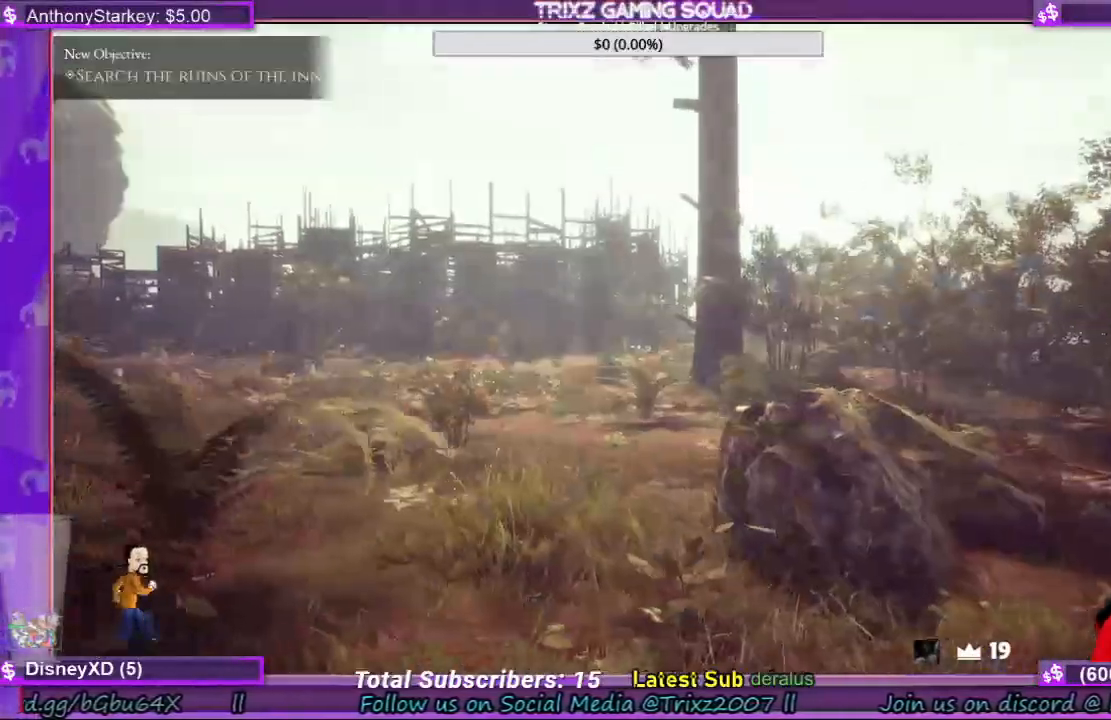
{"keys": ["a"], "mouse": [], "events": [[167, "s", "down"], [500, "s", "up"]]}
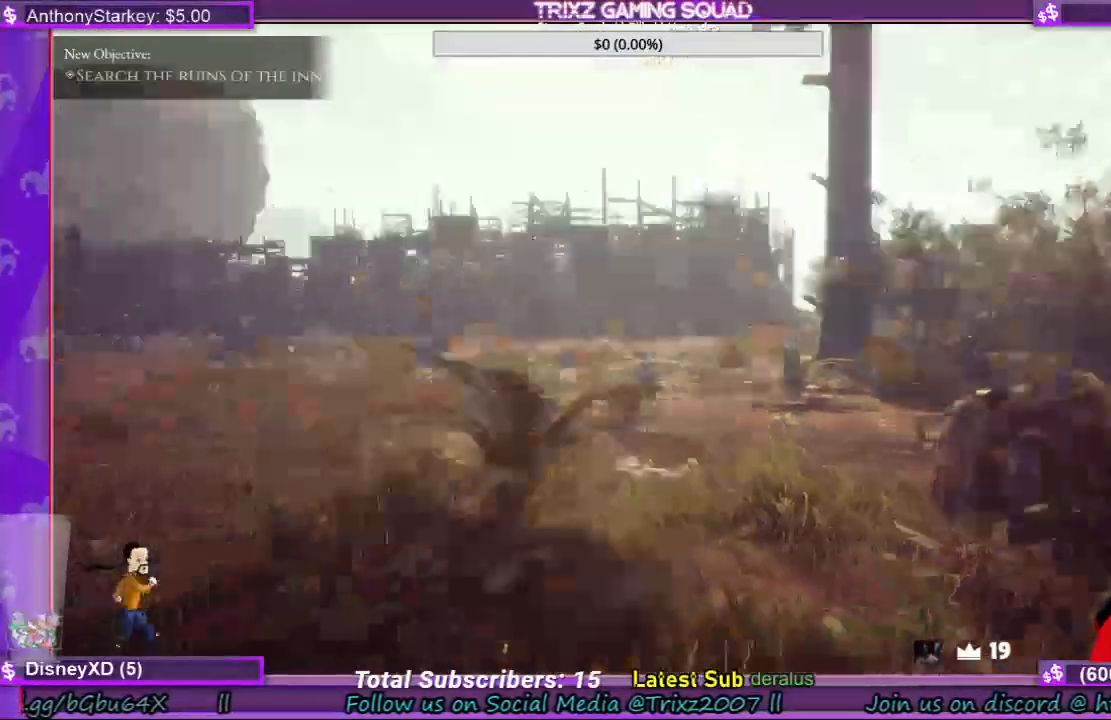
{"keys": ["shift", "w"], "mouse": [], "events": [[100, "shift", "down"], [134, "w", "down"], [367, "a", "up"]]}